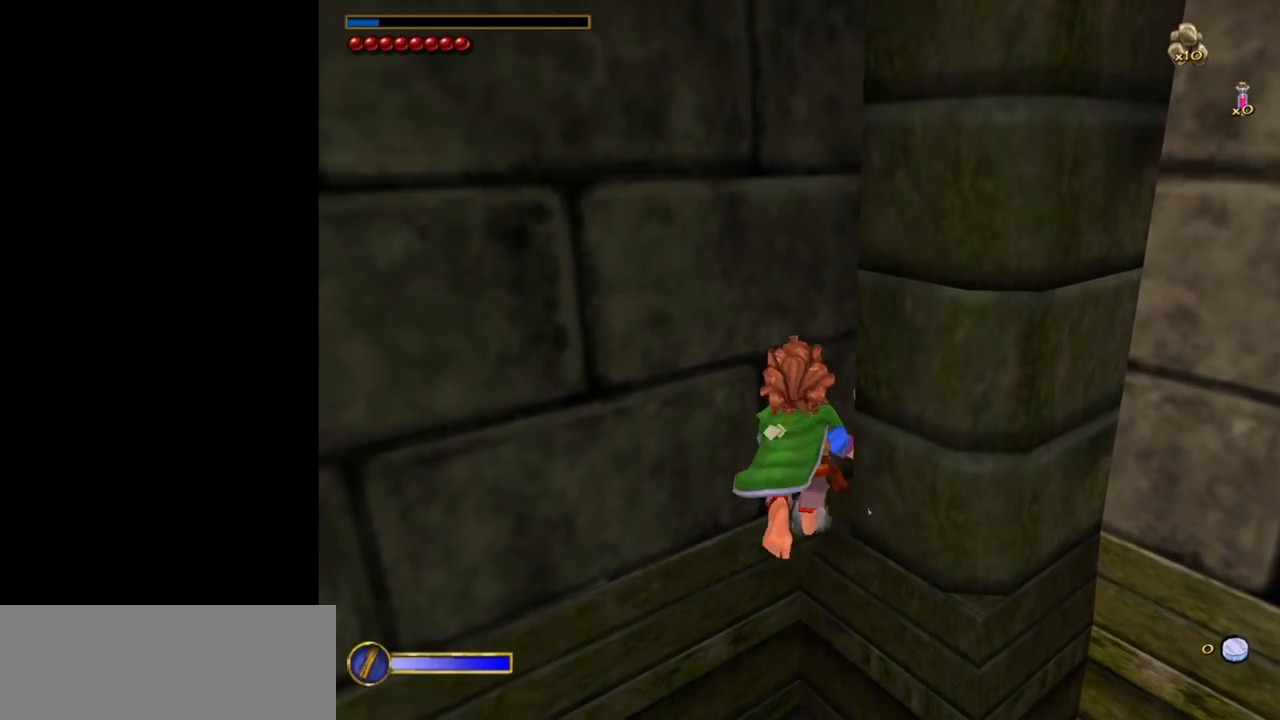
Gameplay with keyboard and mouse; each line is a JSON object with the keys and mouse buttons held at the frame after it. "events" lists presses ("down") and releases ("up") of "1", "2", "3", "a", "ctrl", "d", "down", "e", "escape", "f", "left", "return", "right", "s", "shift", "space", "tab", "up", "w", "mouse_left" and "mouse_right" between this image and that frame as [ms after this image, input, new state], when the widget could be followed in between. "mouse_left", "mouse_right" = the "left", "right" buttons of the "mouse" list. No other keys are recorded. Mouse movement is not recorded.
{"keys": [], "mouse": [], "events": []}
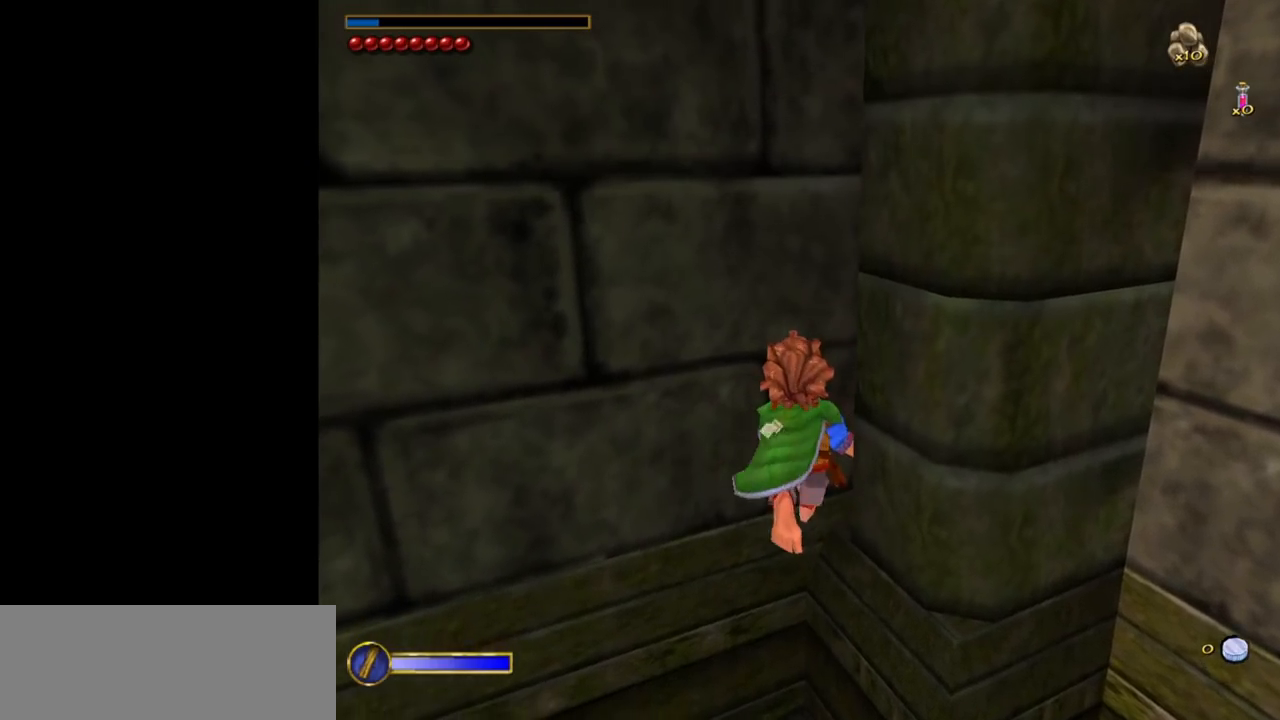
{"keys": [], "mouse": [], "events": []}
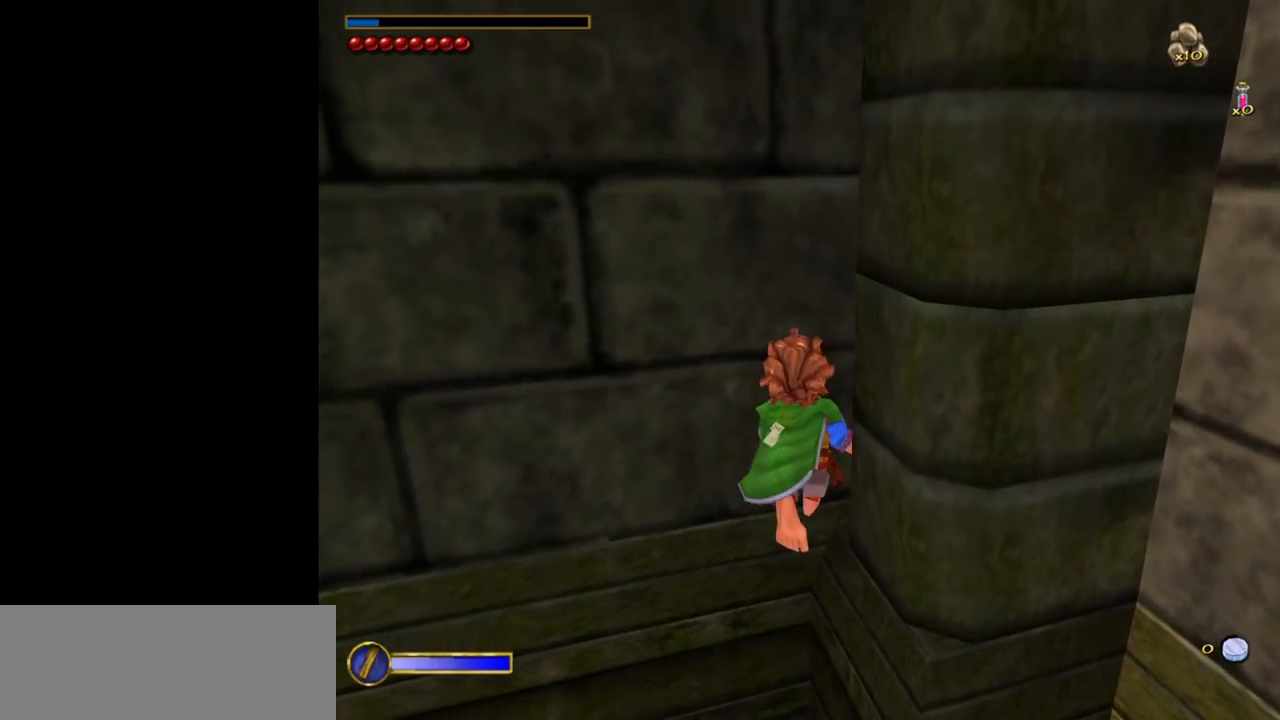
{"keys": [], "mouse": [], "events": []}
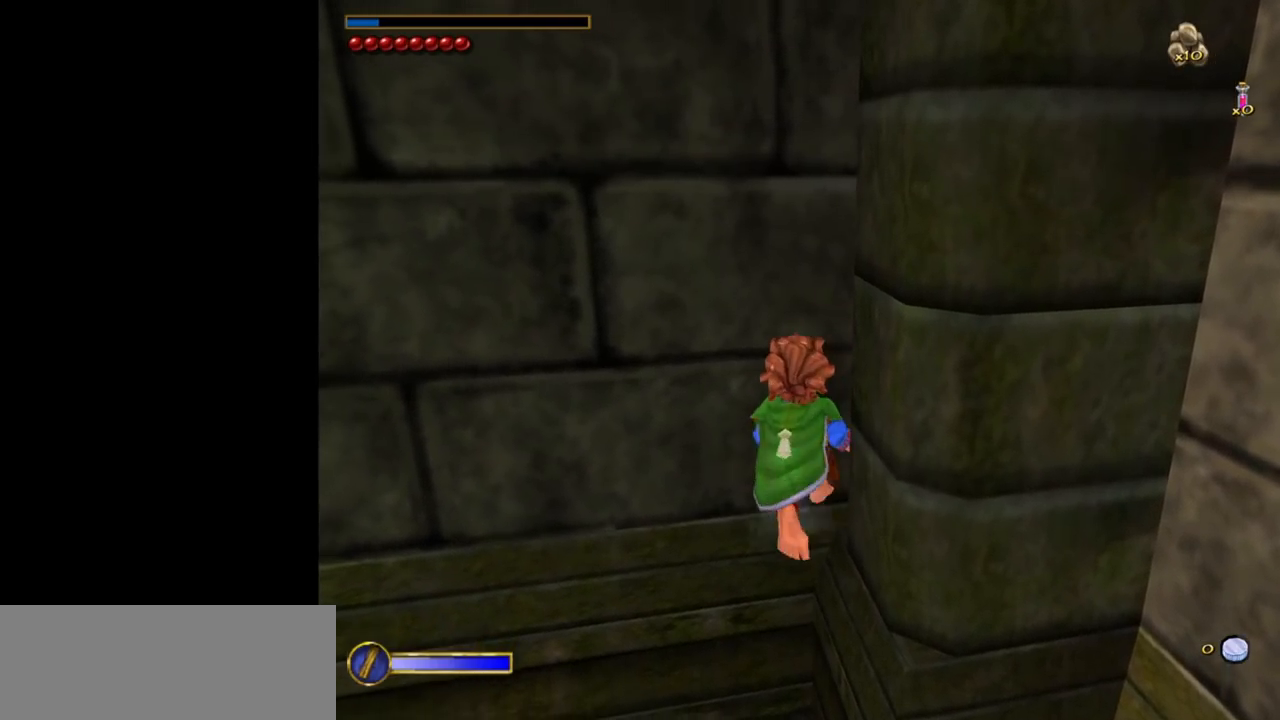
{"keys": [], "mouse": [], "events": []}
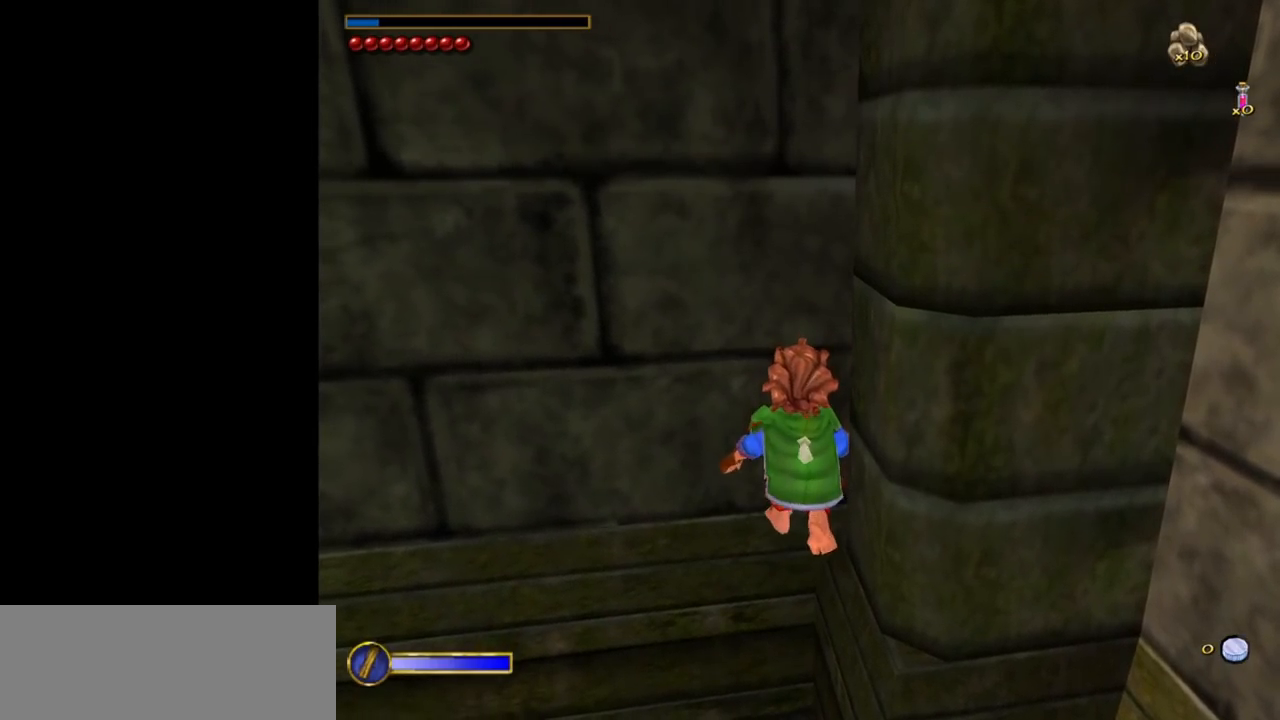
{"keys": [], "mouse": [], "events": []}
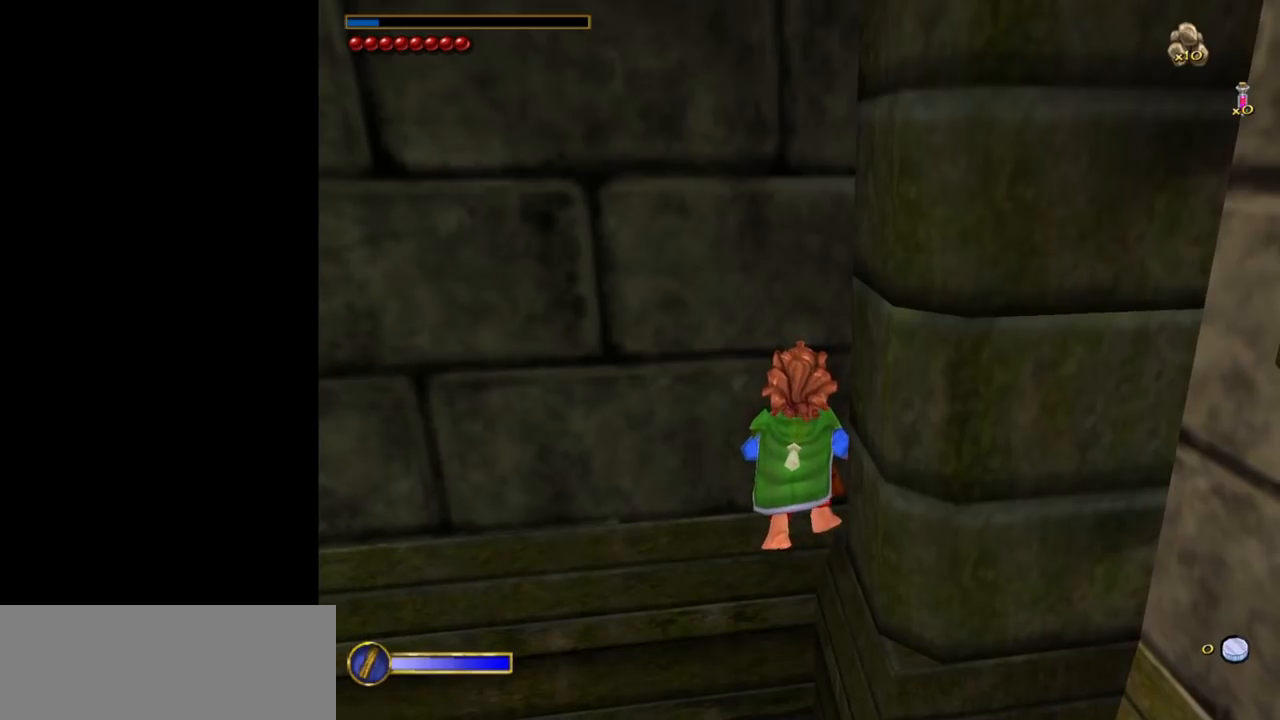
{"keys": [], "mouse": [], "events": []}
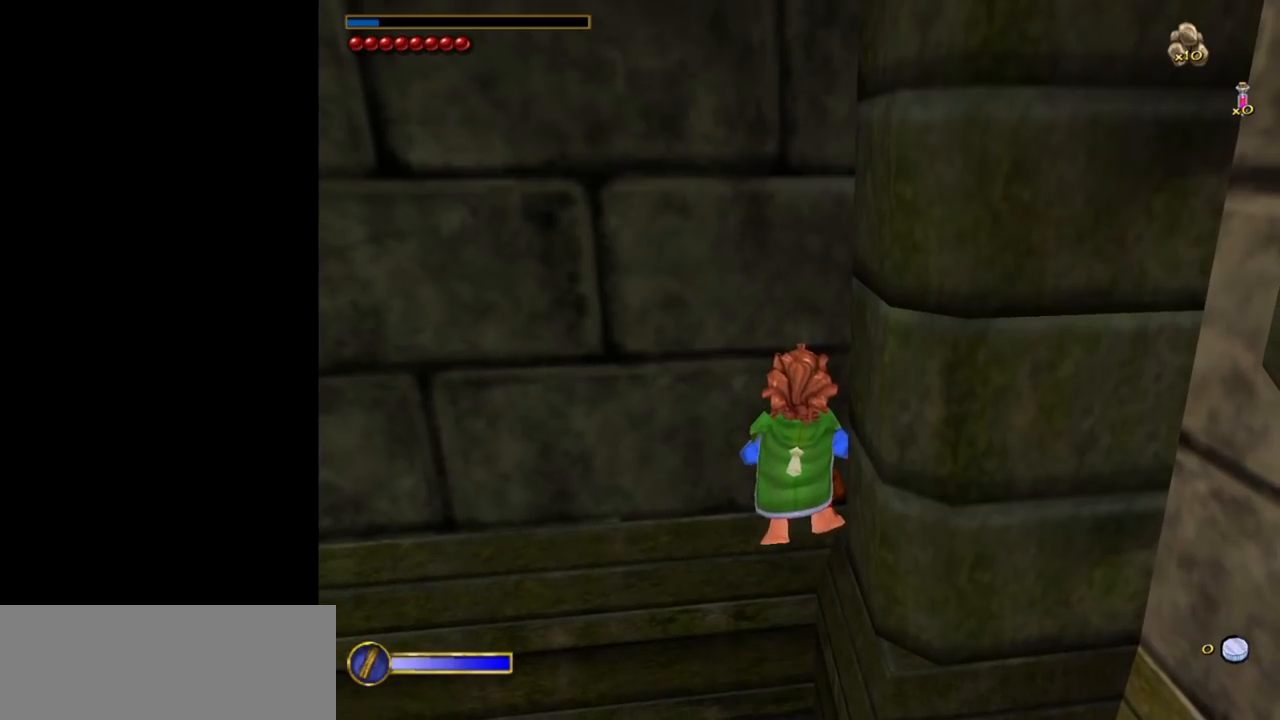
{"keys": [], "mouse": [], "events": []}
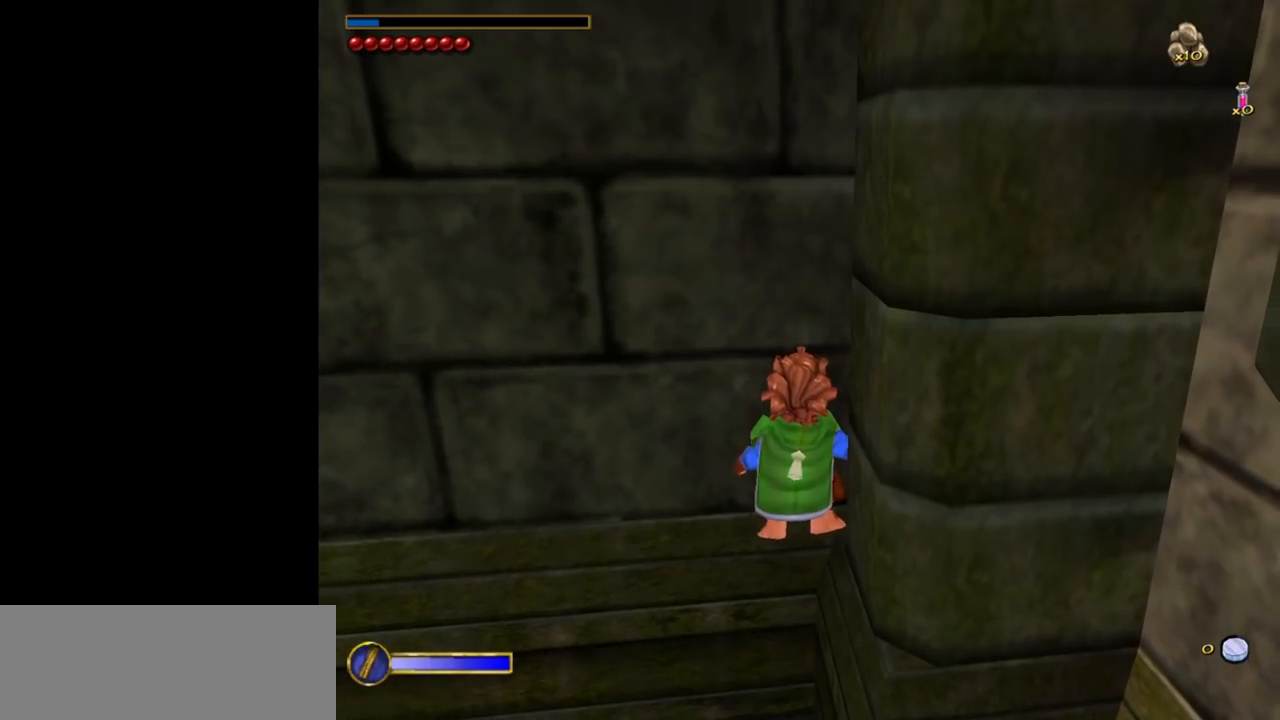
{"keys": [], "mouse": [], "events": []}
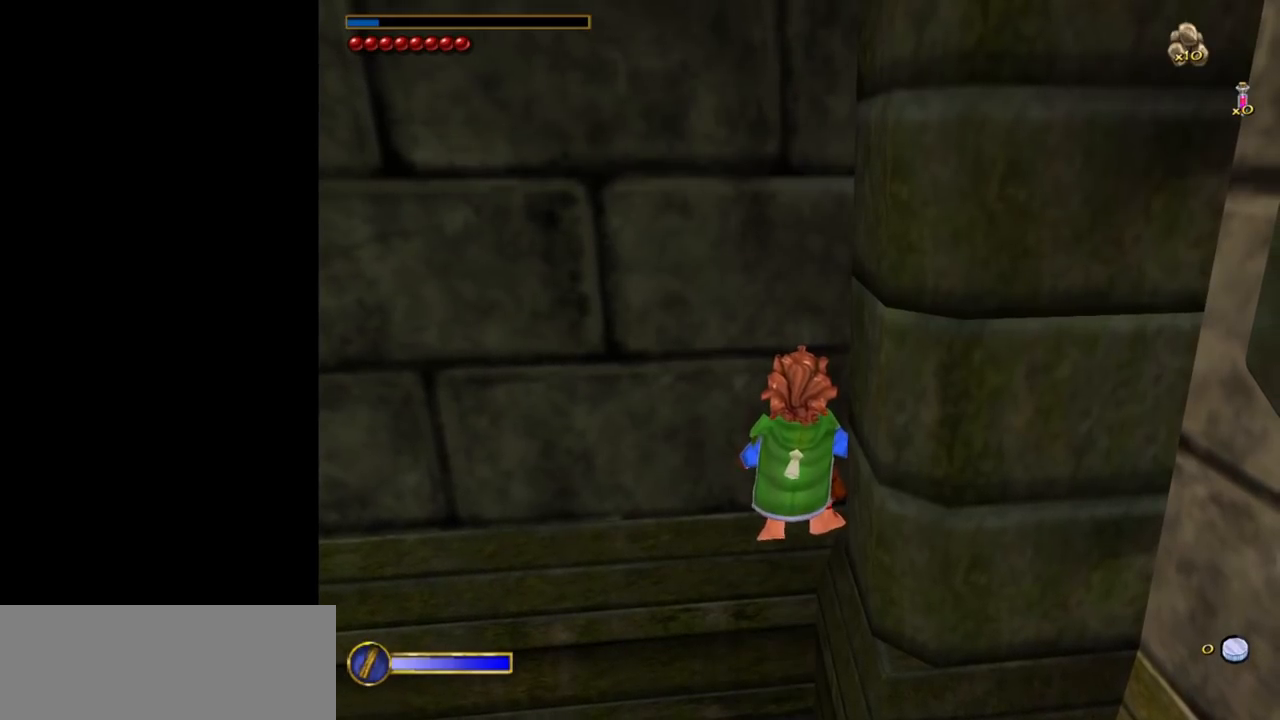
{"keys": [], "mouse": [], "events": []}
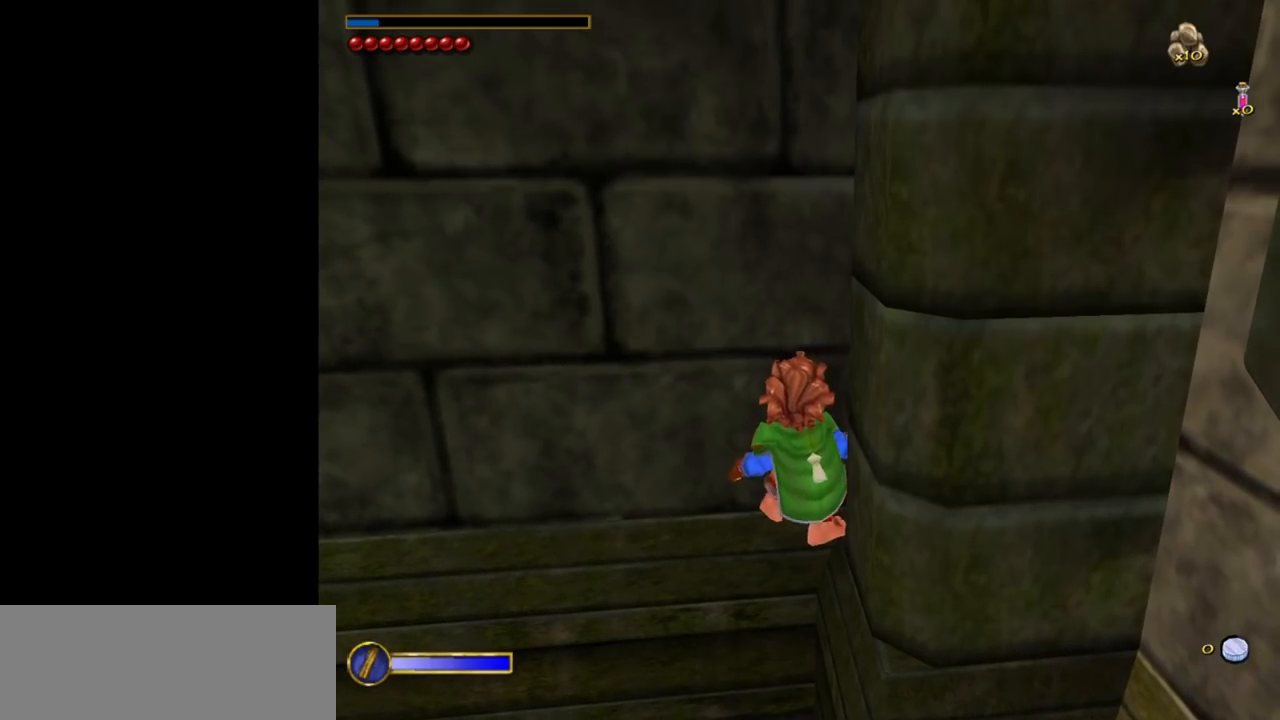
{"keys": [], "mouse": [], "events": [[100, "tab", "down"], [183, "tab", "up"]]}
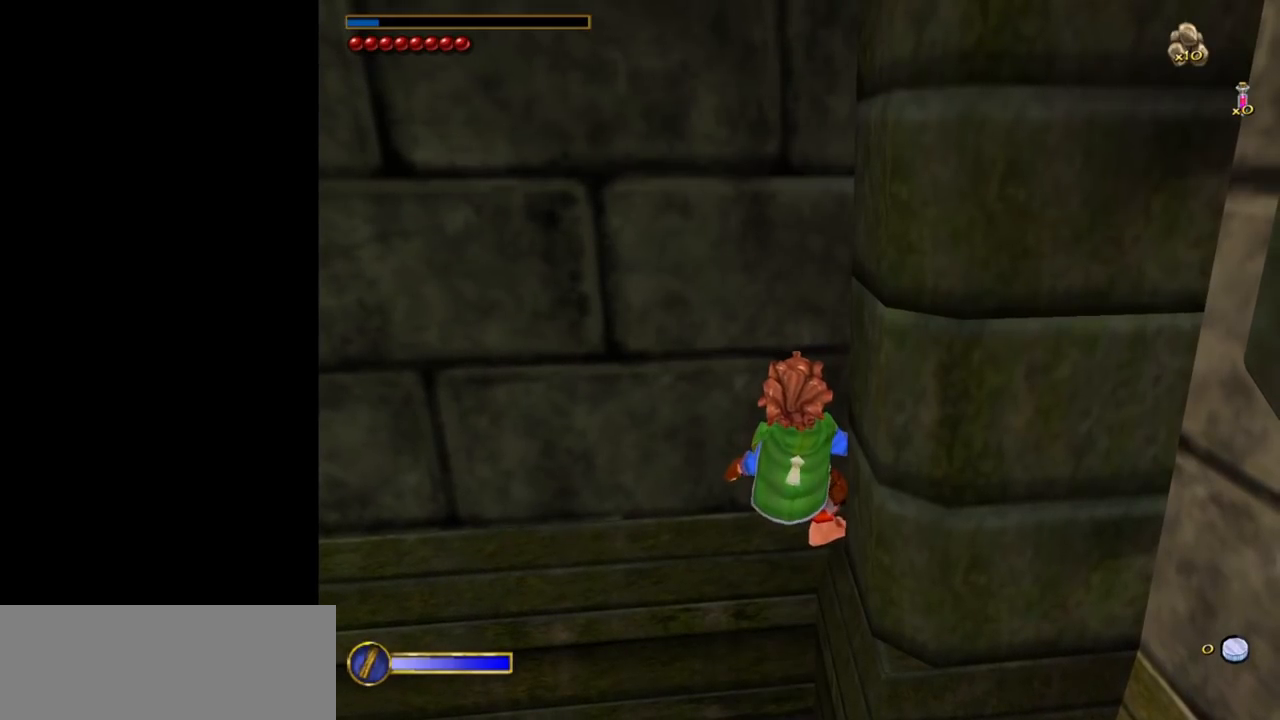
{"keys": [], "mouse": [], "events": []}
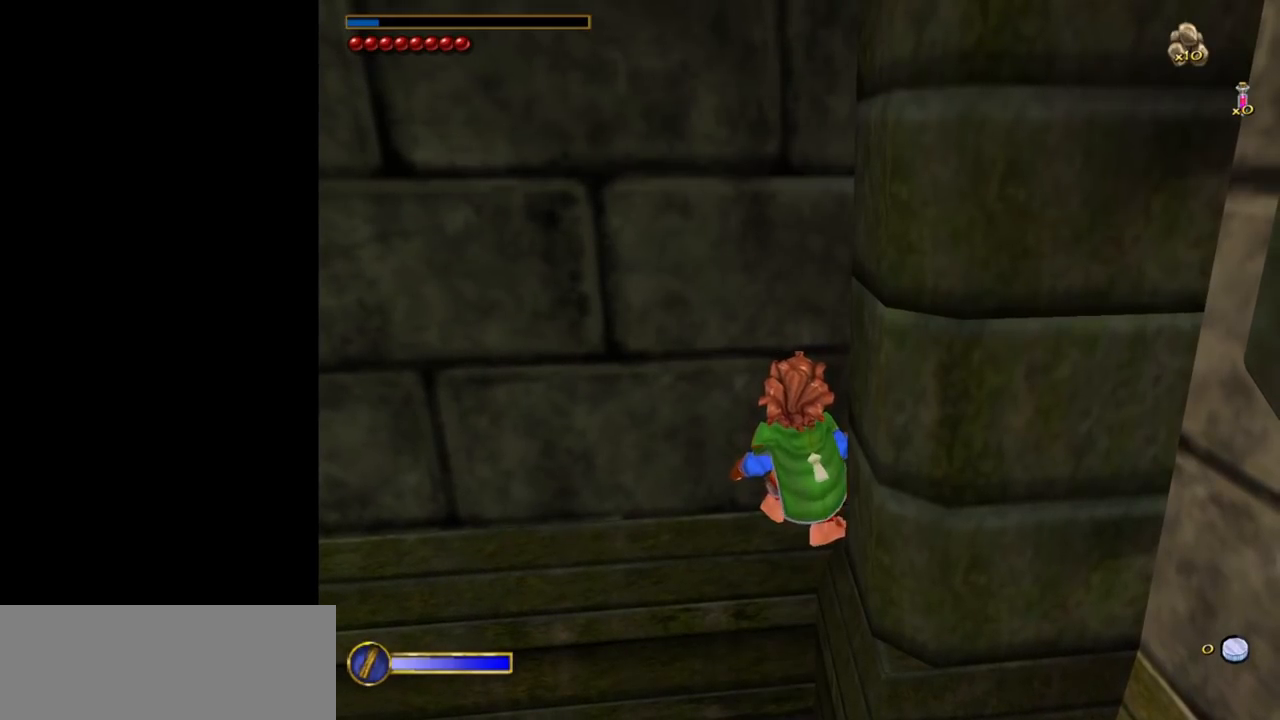
{"keys": [], "mouse": [], "events": [[83, "mouse_left", "down"], [117, "mouse_left", "up"]]}
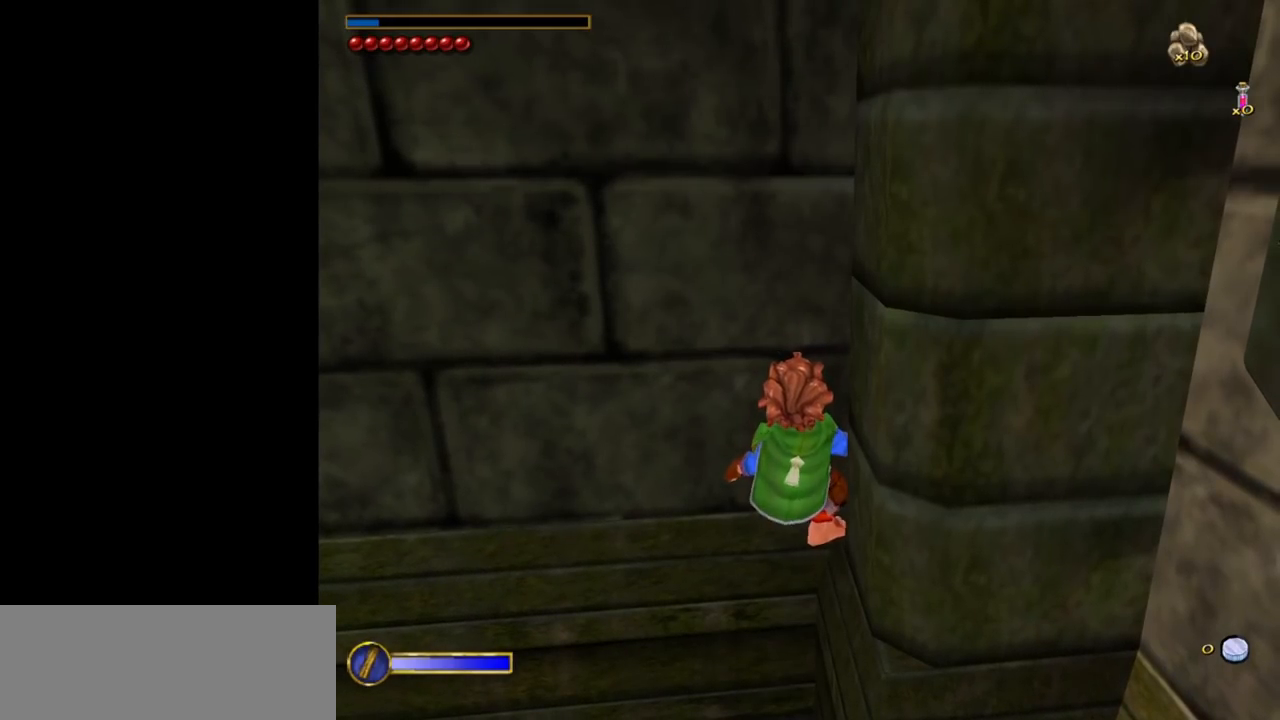
{"keys": [], "mouse": ["left"], "events": [[283, "mouse_left", "down"]]}
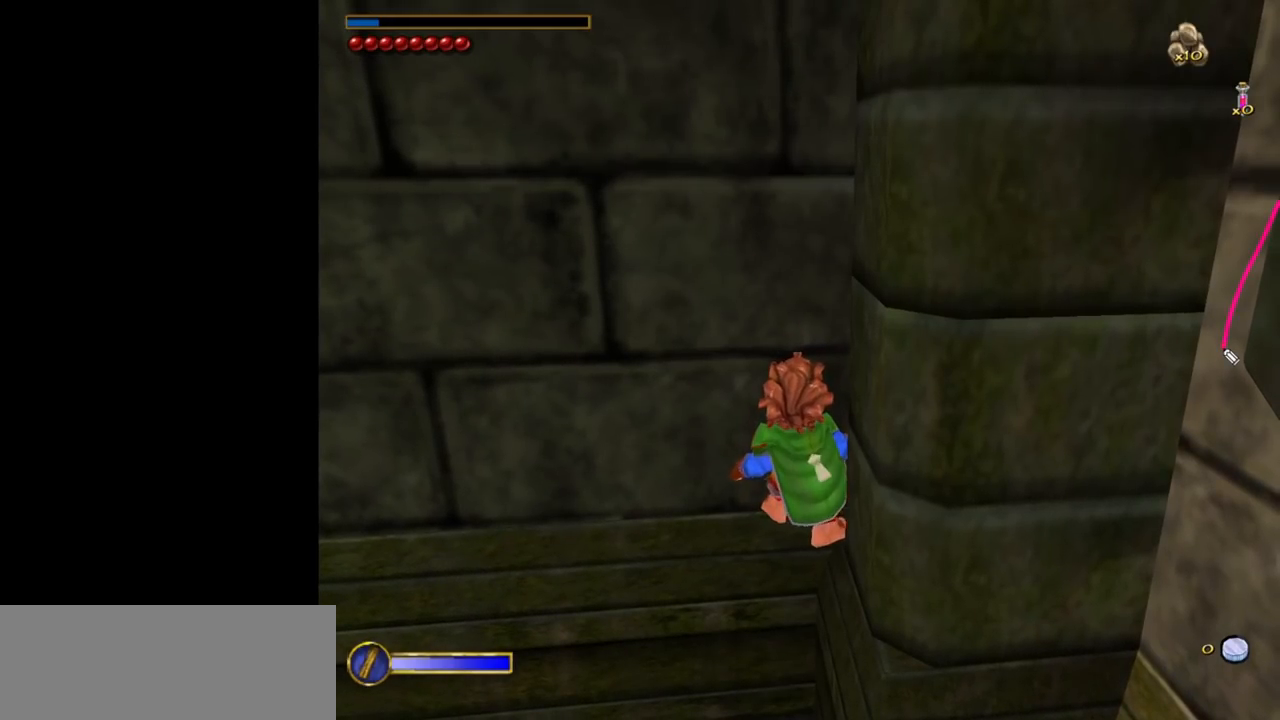
{"keys": [], "mouse": ["left"], "events": []}
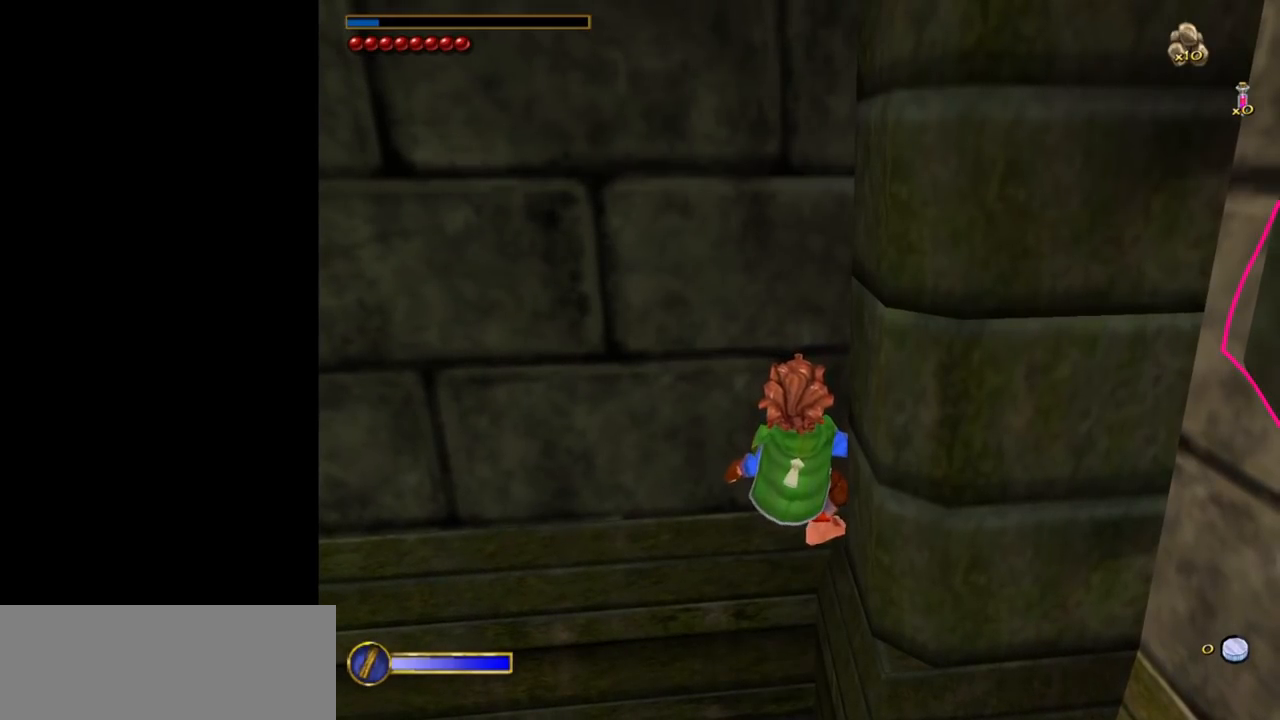
{"keys": [], "mouse": [], "events": [[83, "mouse_left", "up"]]}
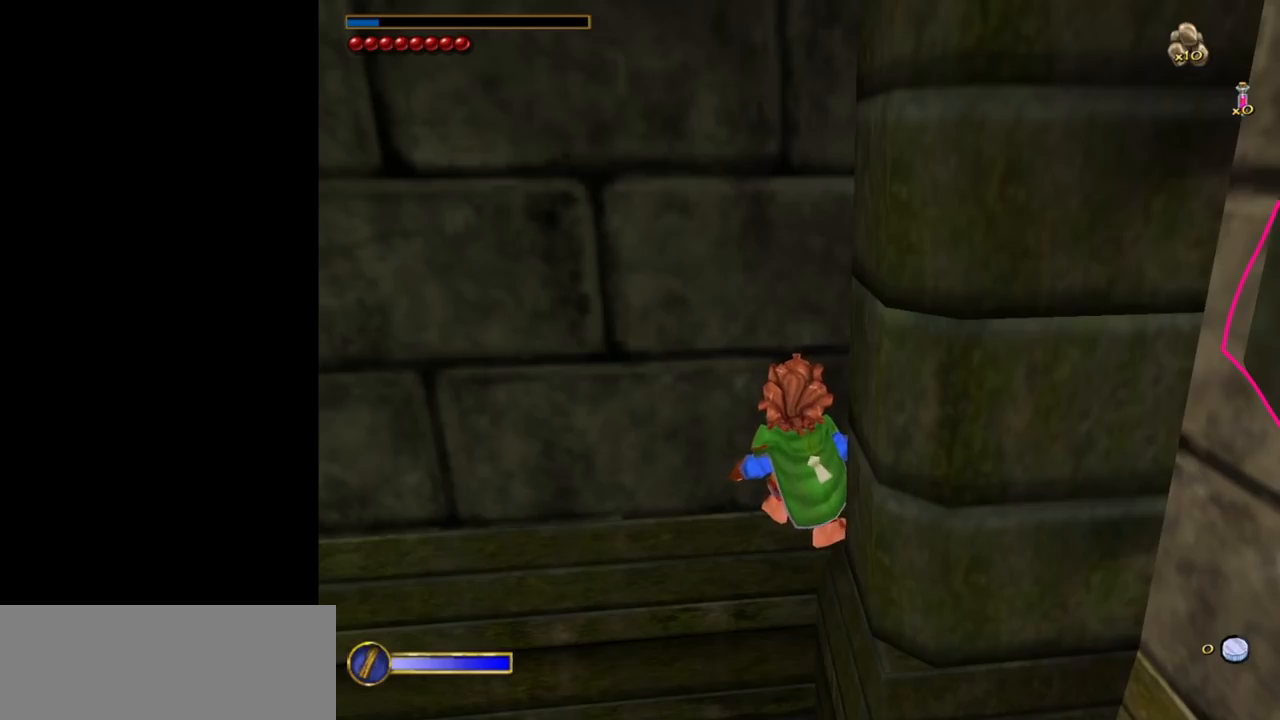
{"keys": [], "mouse": [], "events": []}
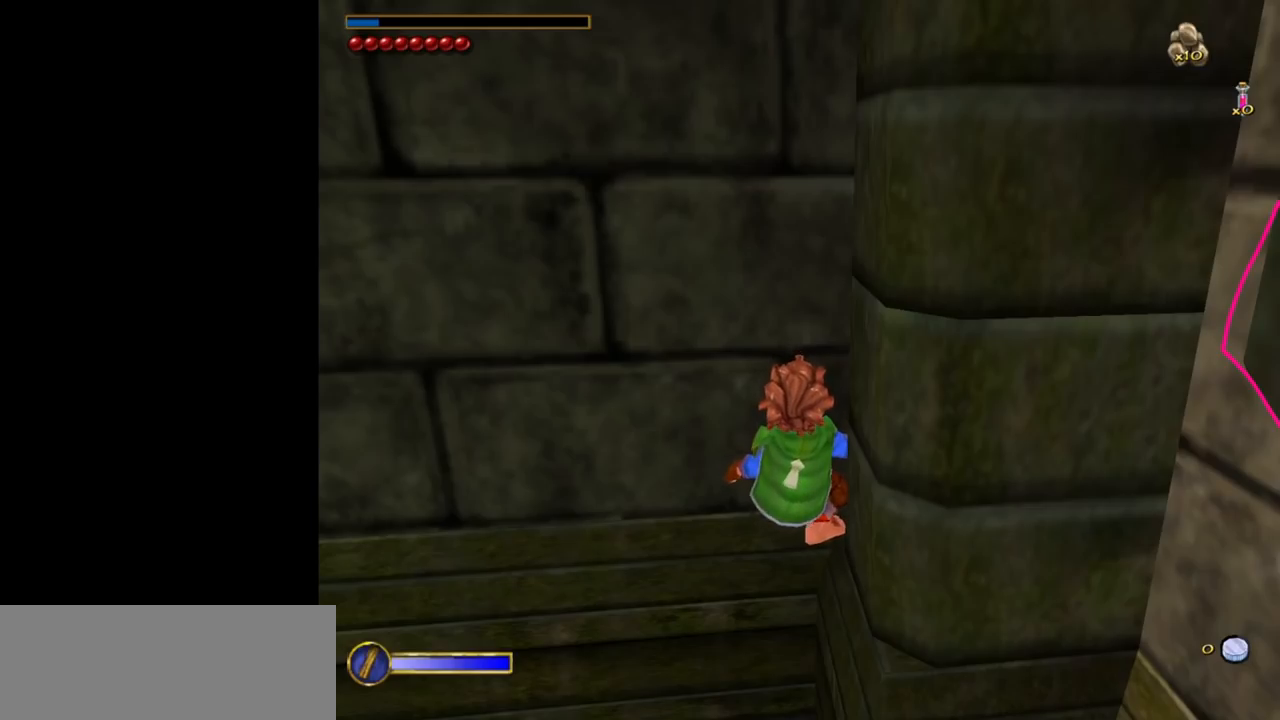
{"keys": [], "mouse": [], "events": []}
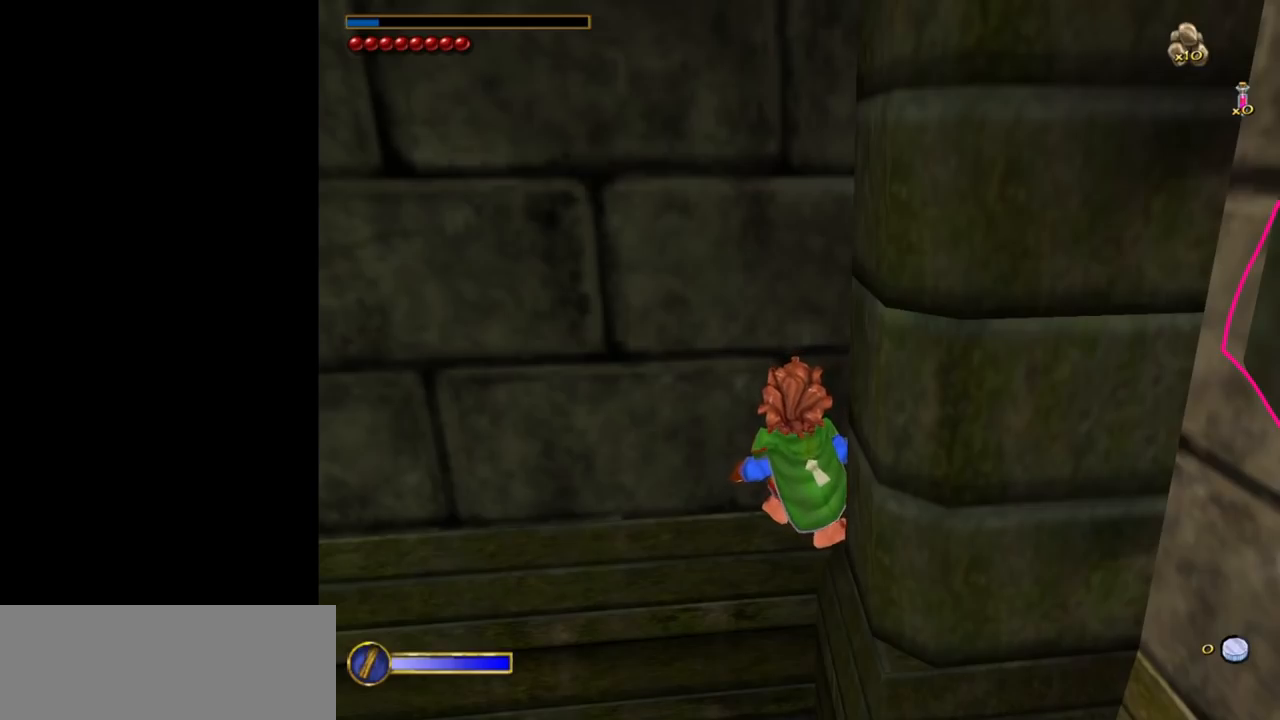
{"keys": [], "mouse": [], "events": []}
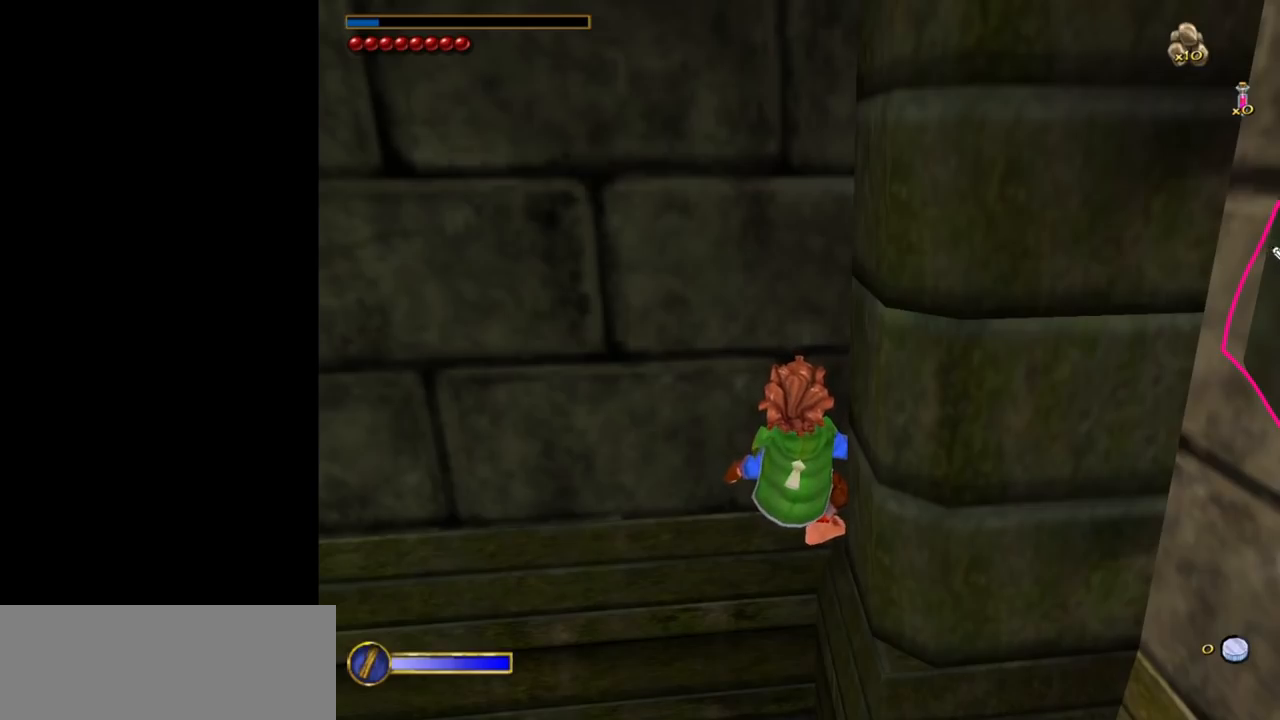
{"keys": [], "mouse": ["left"], "events": [[50, "mouse_left", "down"]]}
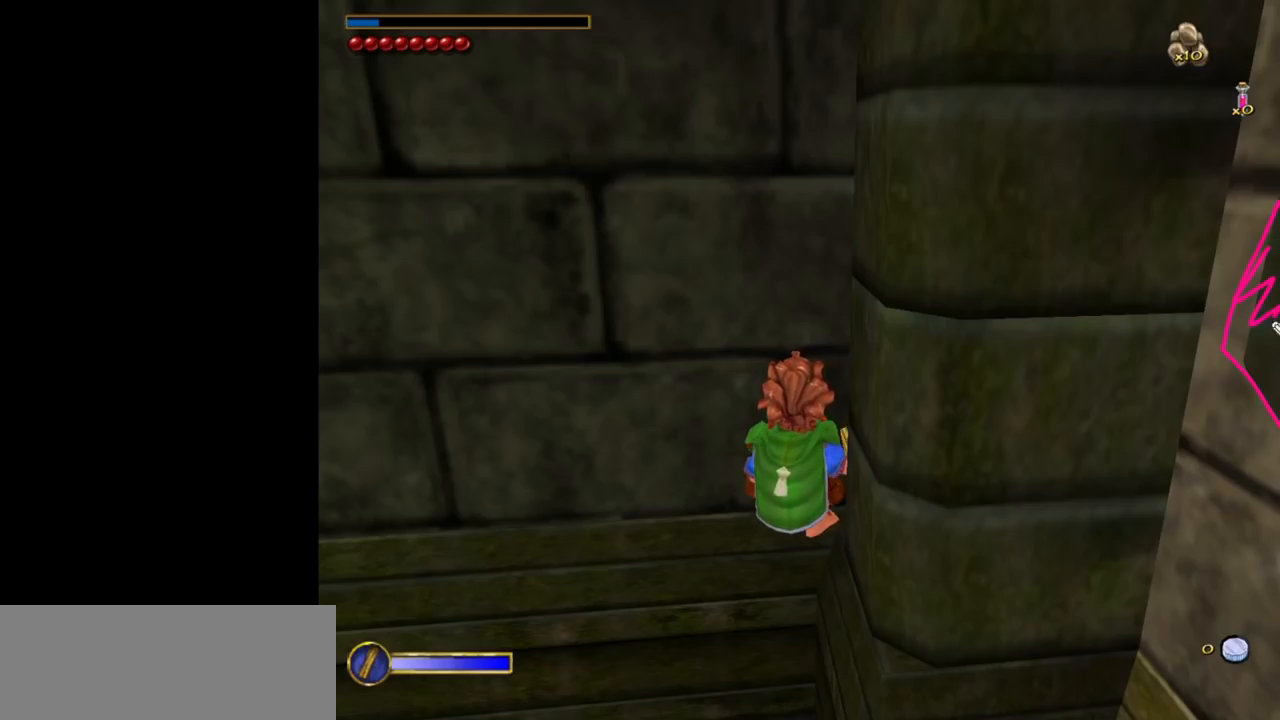
{"keys": [], "mouse": [], "events": [[383, "mouse_left", "up"]]}
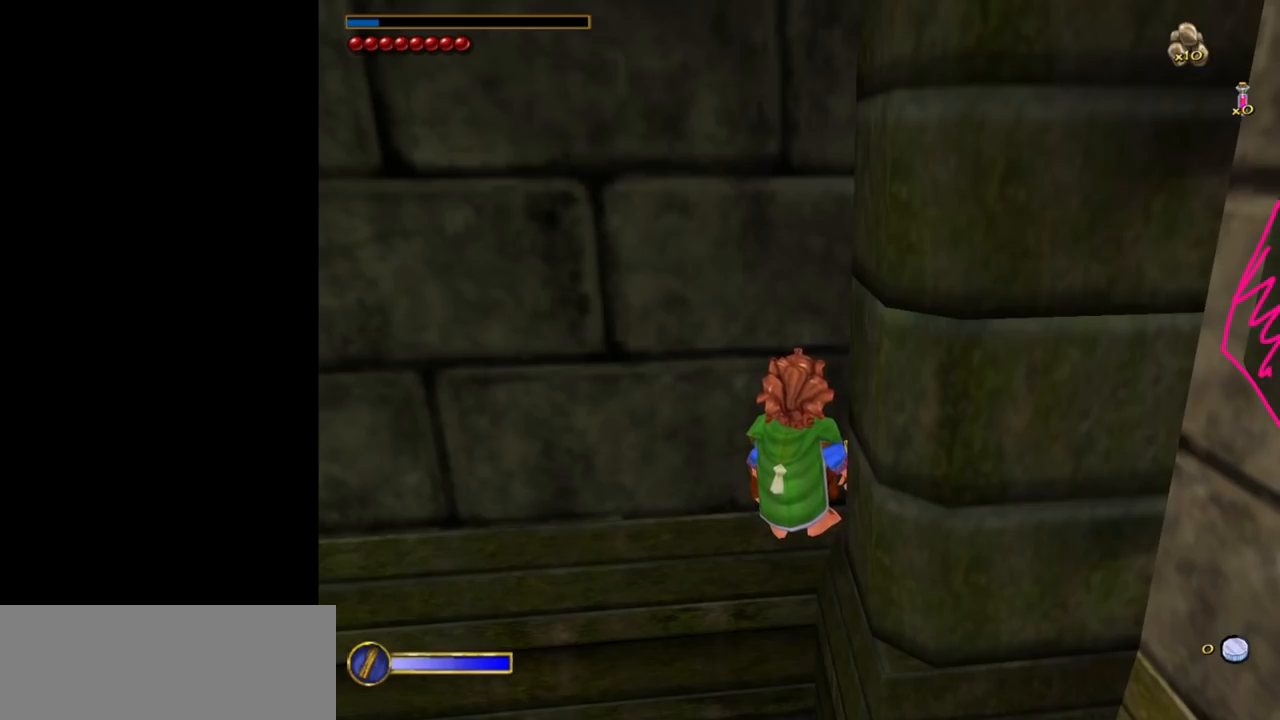
{"keys": [], "mouse": [], "events": []}
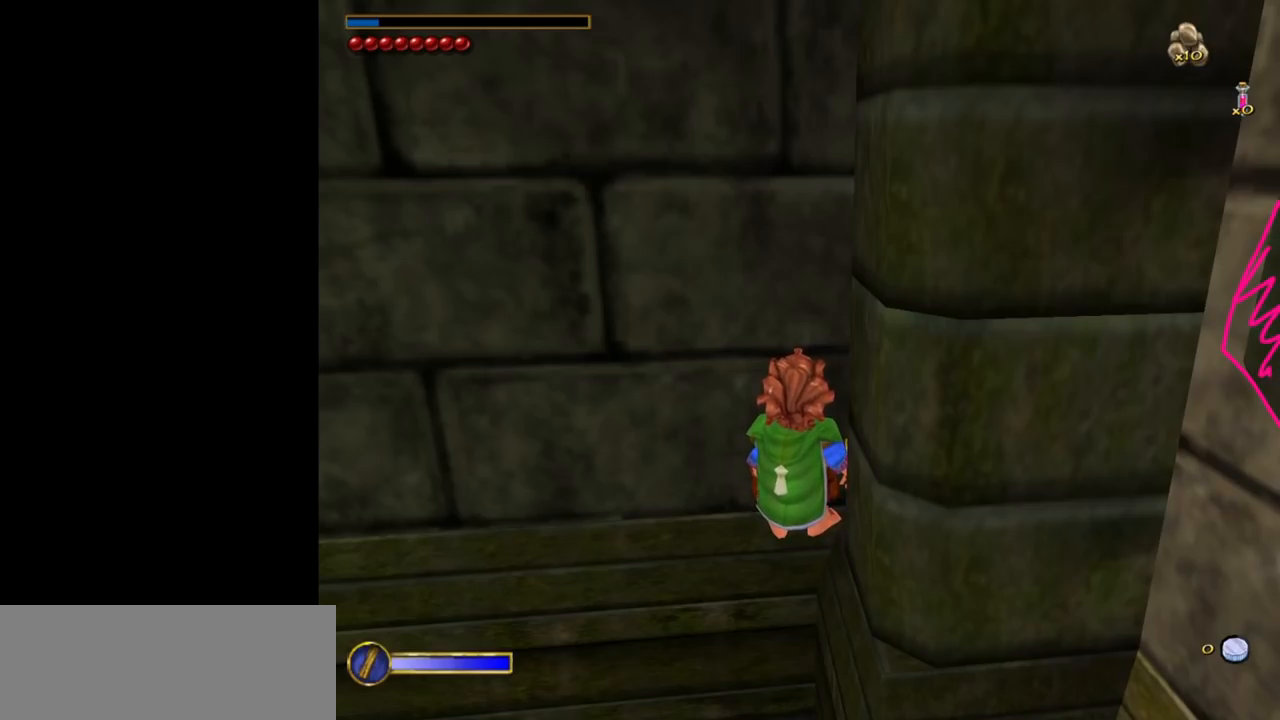
{"keys": [], "mouse": [], "events": []}
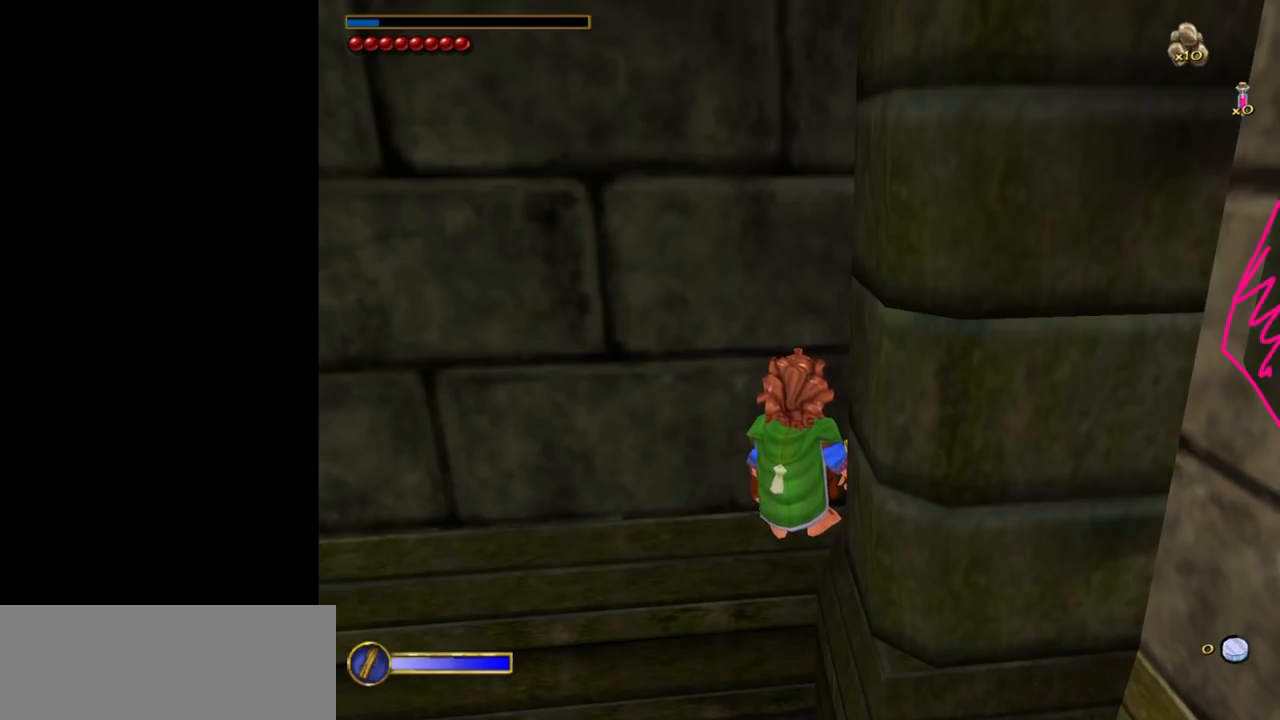
{"keys": [], "mouse": ["left"], "events": [[17, "mouse_left", "down"], [67, "mouse_left", "up"], [433, "mouse_left", "down"]]}
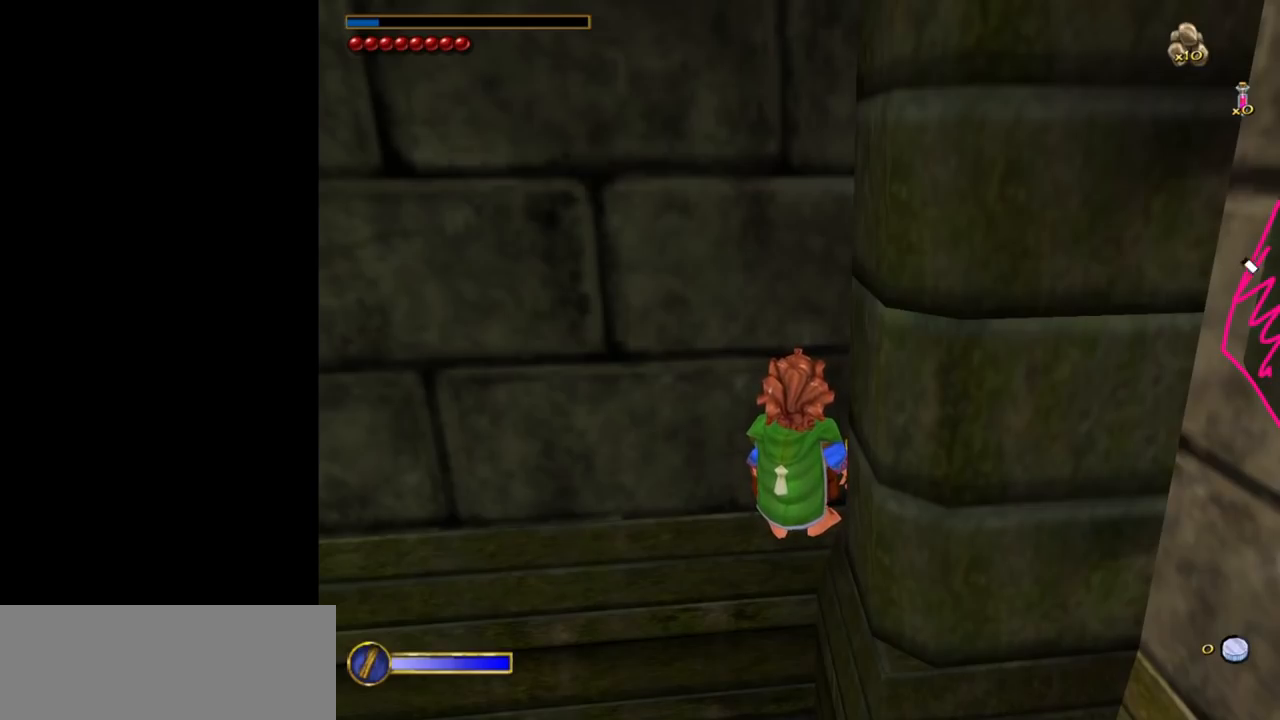
{"keys": [], "mouse": [], "events": [[500, "mouse_left", "up"]]}